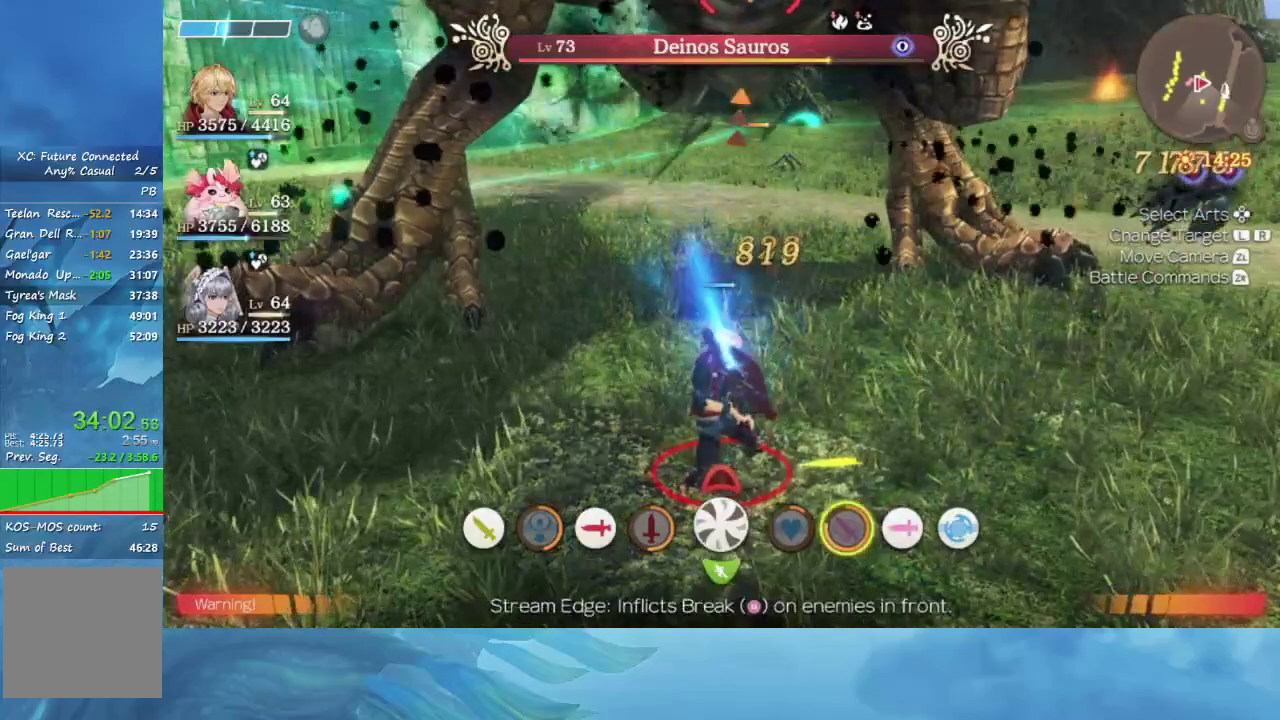
Gameplay with a controller (Nintendo layout); each line is a JSON object with the inputs held at the frame after it. "events" lists button and stick changes between this image and that frame as [ms after this image, input, new state], when the widget could be followed in between. This overlay highlights the sticks when they move; stick clicks (L3 R3) are not distinguishable. Not read: L3 R3 START.
{"buttons": ["R2"], "left_stick": "center", "right_stick": "center", "events": [[317, "R2", "down"]]}
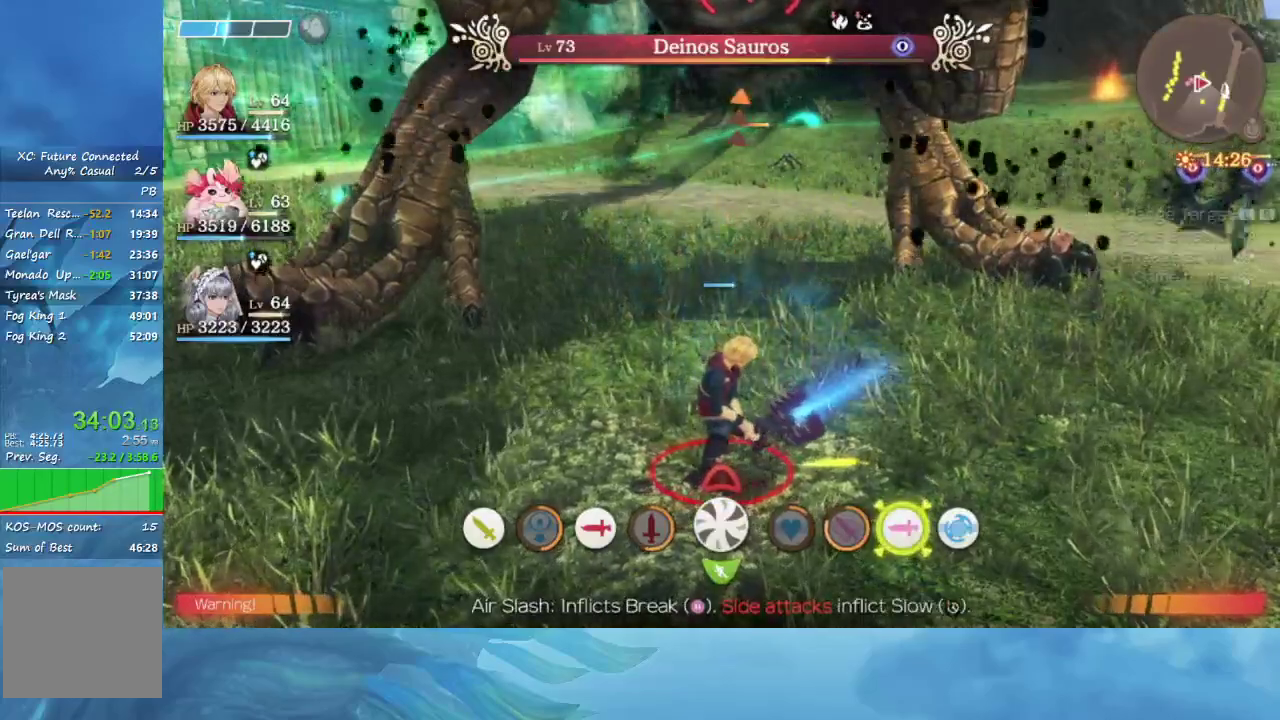
{"buttons": [], "left_stick": "center", "right_stick": "center", "events": [[183, "R2", "up"]]}
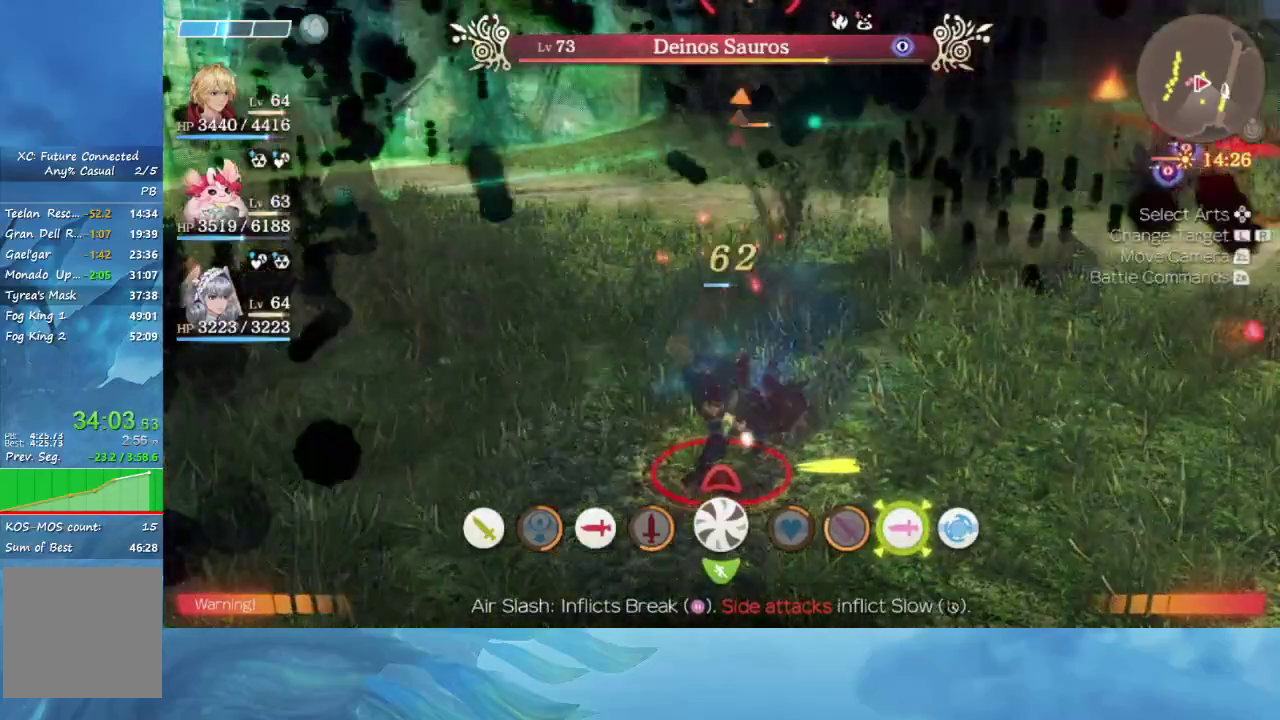
{"buttons": [], "left_stick": "center", "right_stick": "center", "events": []}
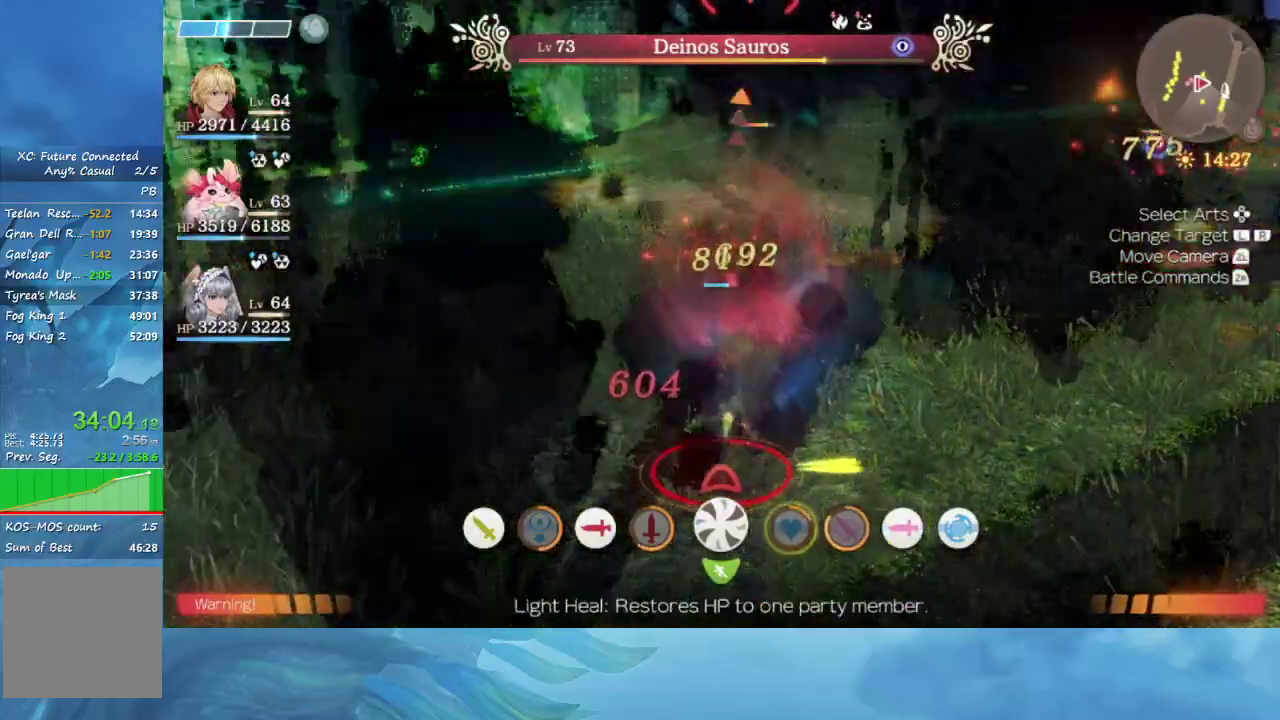
{"buttons": [], "left_stick": "center", "right_stick": "center", "events": [[117, "A", "down"], [233, "A", "up"]]}
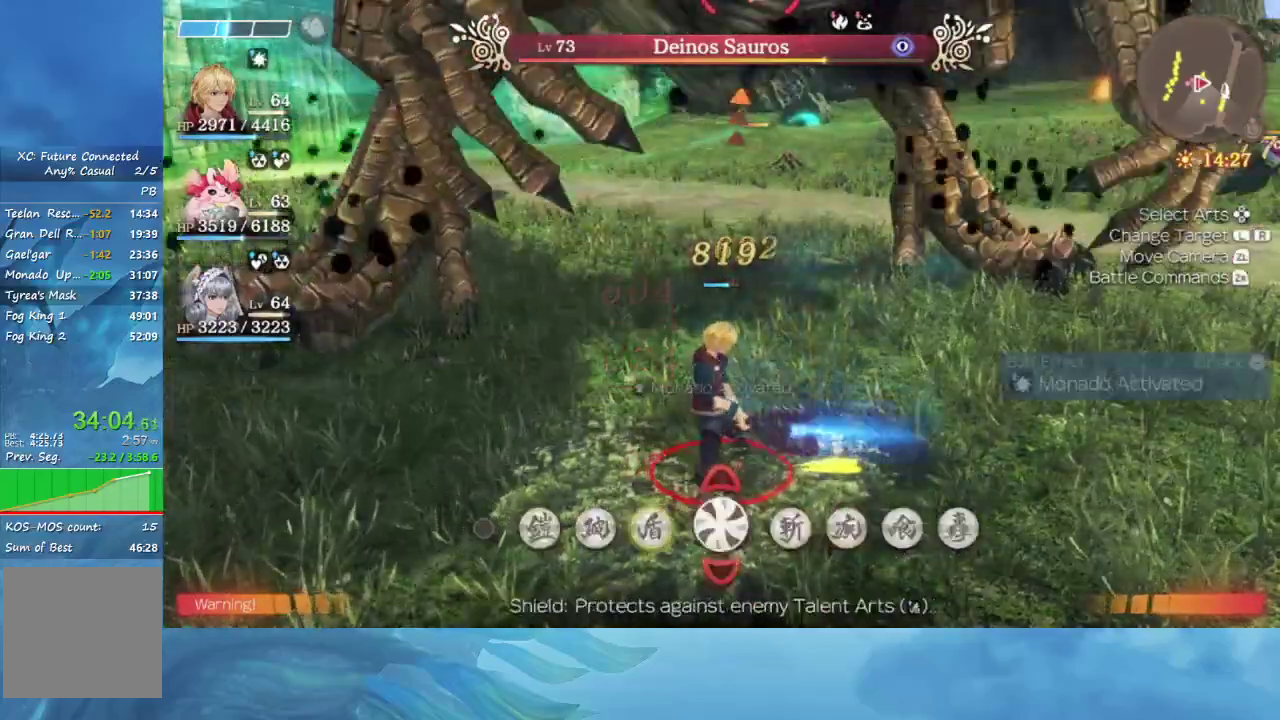
{"buttons": [], "left_stick": "center", "right_stick": "center", "events": [[300, "A", "down"], [367, "A", "up"]]}
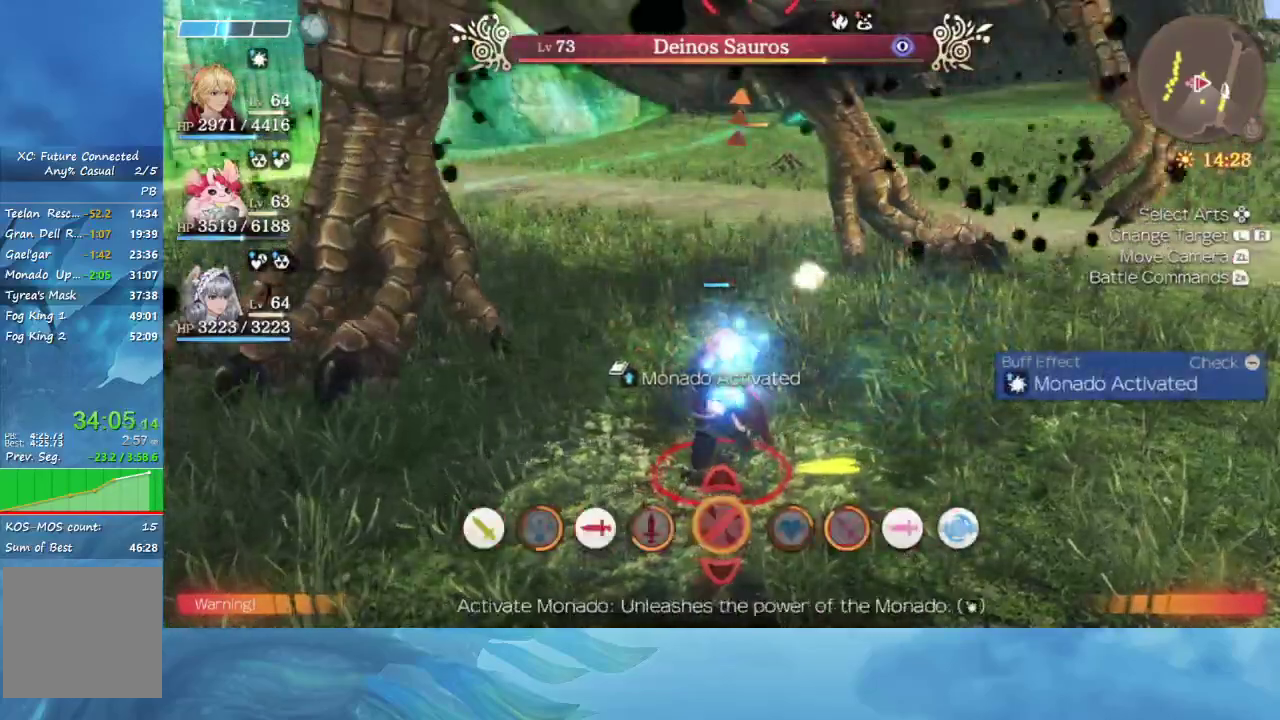
{"buttons": [], "left_stick": "center", "right_stick": "center", "events": []}
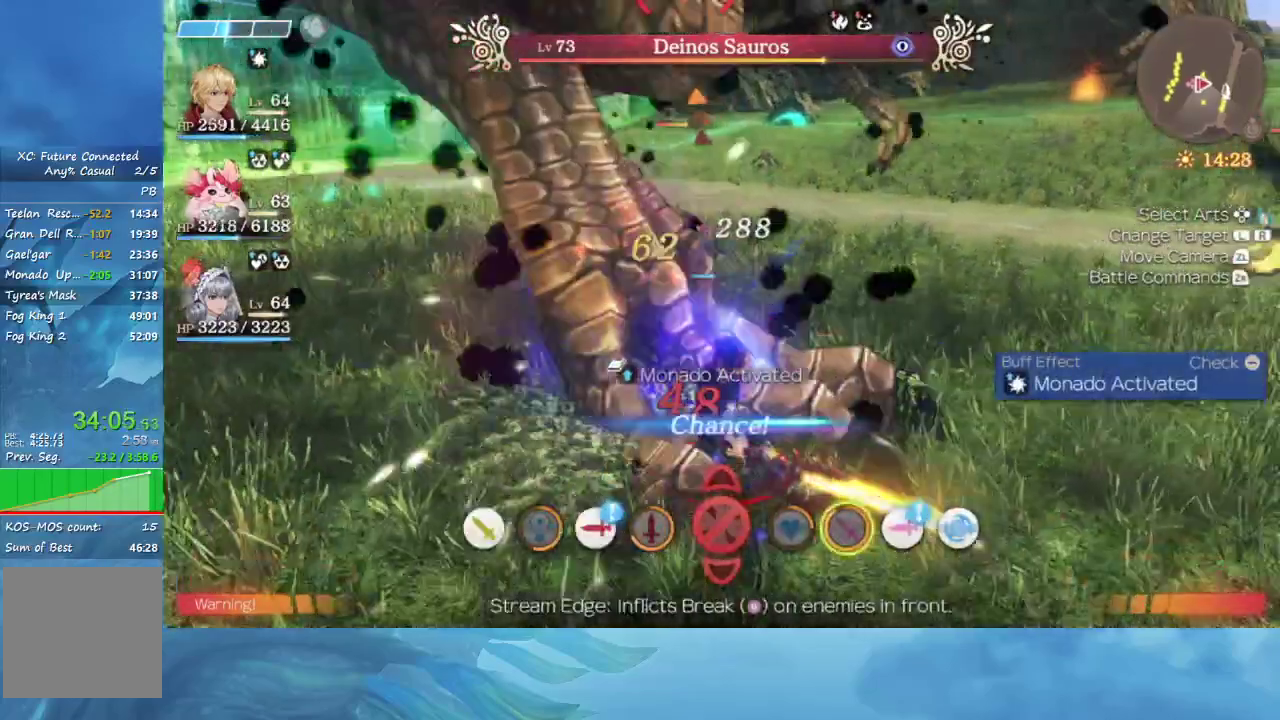
{"buttons": [], "left_stick": "center", "right_stick": "center", "events": [[350, "A", "down"], [483, "A", "up"]]}
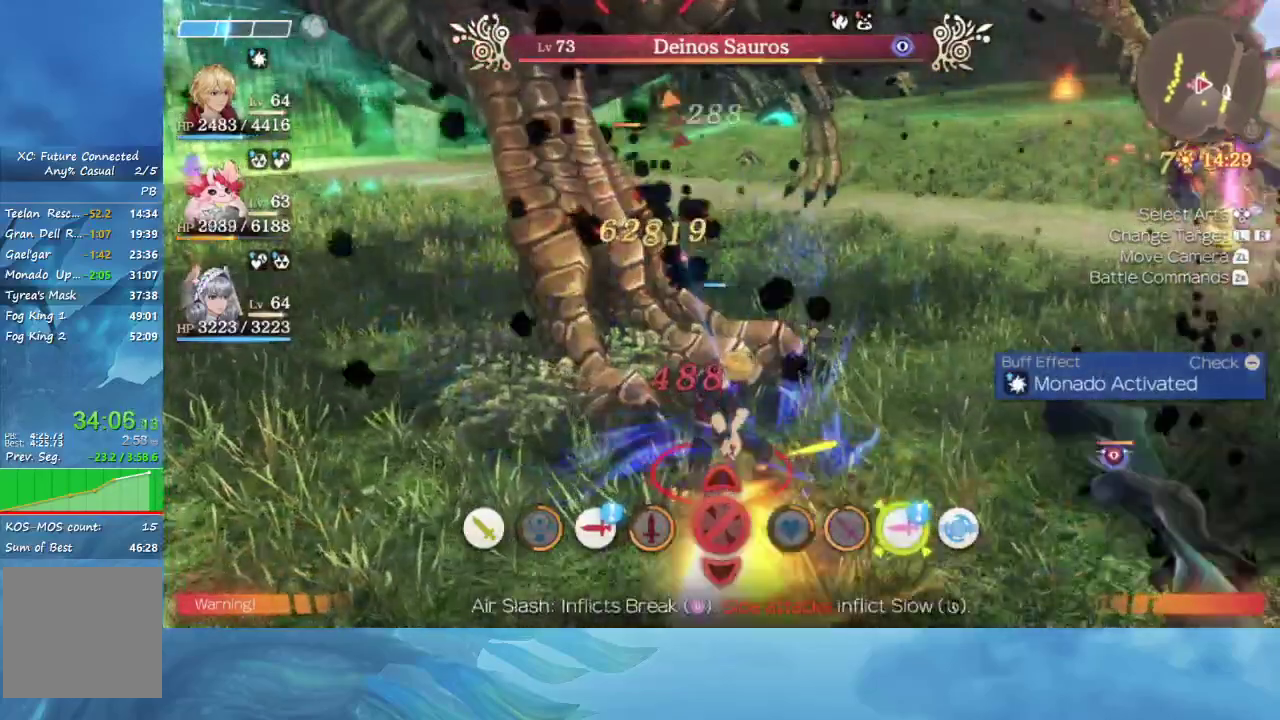
{"buttons": [], "left_stick": "center", "right_stick": "center", "events": []}
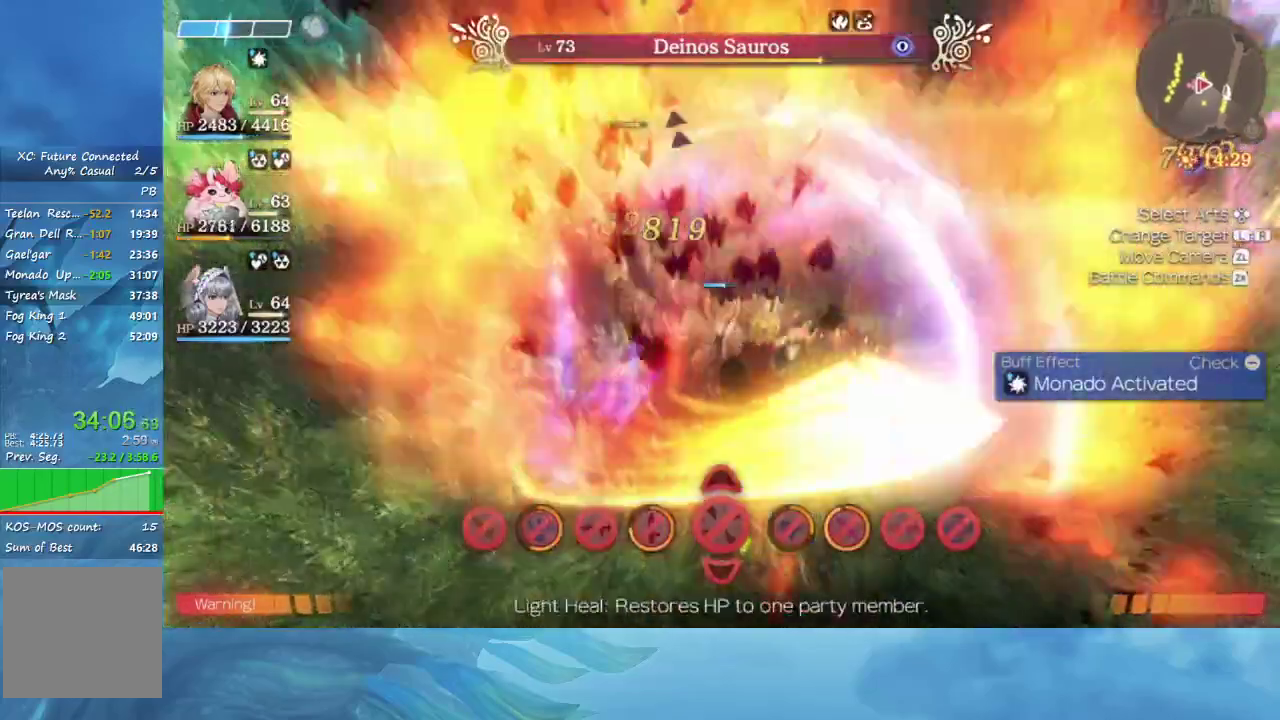
{"buttons": [], "left_stick": "center", "right_stick": "center", "events": []}
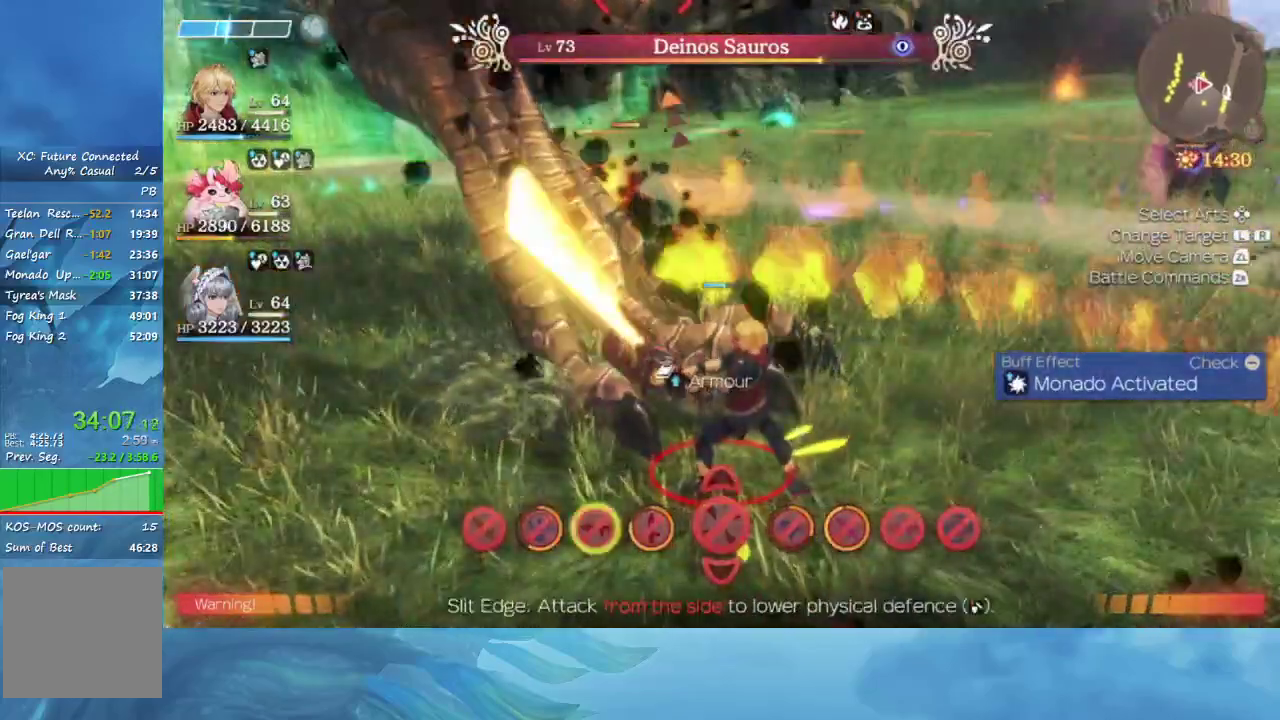
{"buttons": [], "left_stick": "center", "right_stick": "center", "events": [[183, "A", "down"], [250, "A", "up"], [417, "A", "down"], [500, "A", "up"]]}
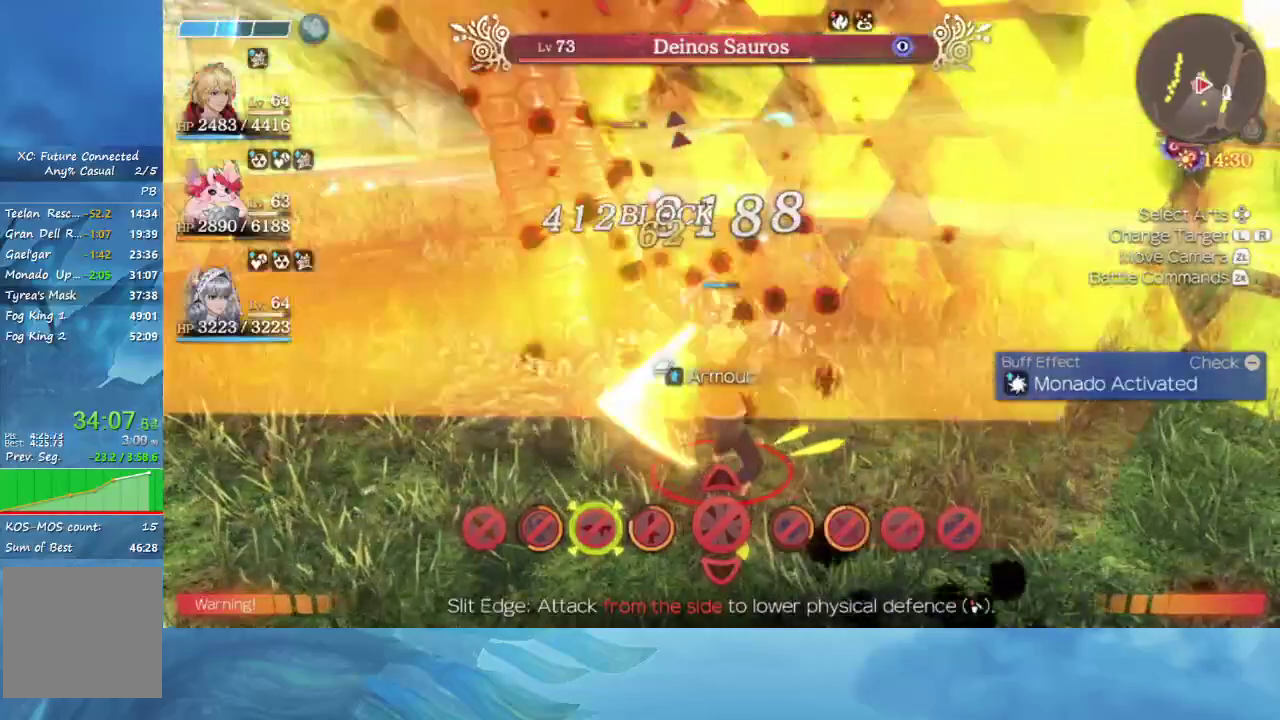
{"buttons": ["A"], "left_stick": "center", "right_stick": "center", "events": [[50, "A", "down"], [117, "A", "up"], [183, "A", "down"], [267, "A", "up"], [317, "A", "down"], [383, "A", "up"], [433, "A", "down"]]}
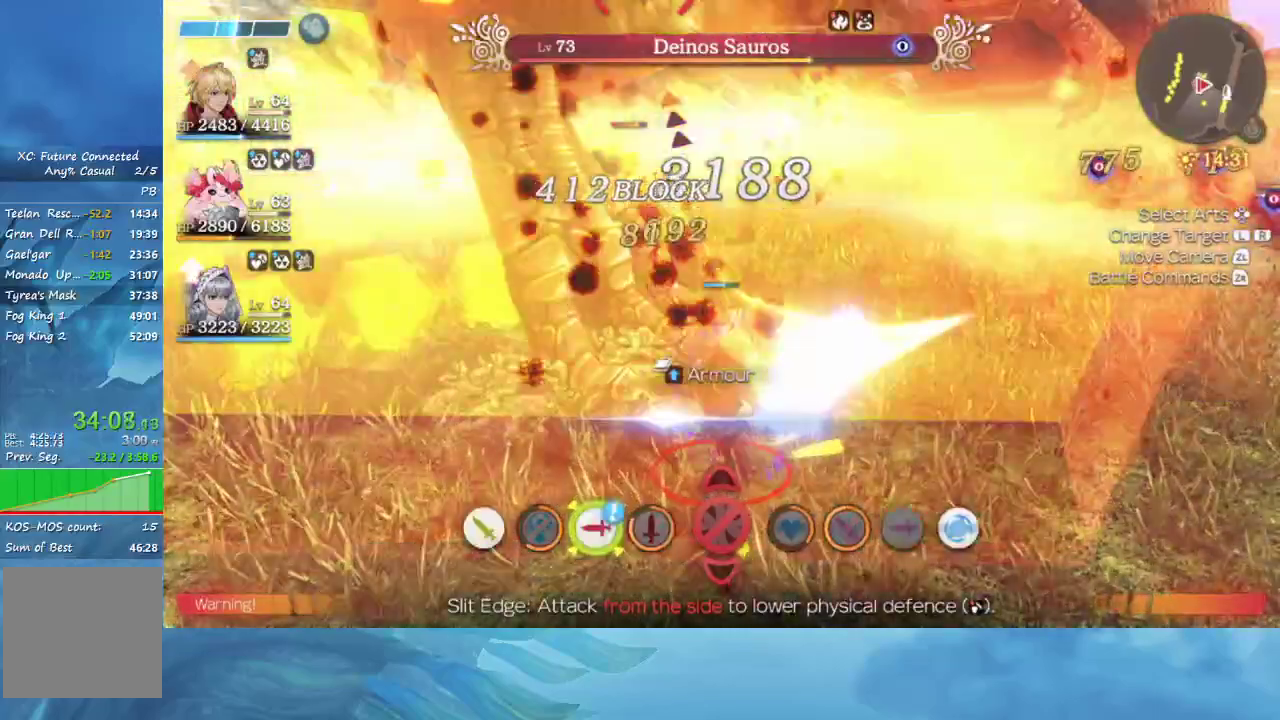
{"buttons": [], "left_stick": "center", "right_stick": "center", "events": [[17, "A", "up"], [83, "A", "down"], [150, "A", "up"], [217, "A", "down"], [267, "A", "up"]]}
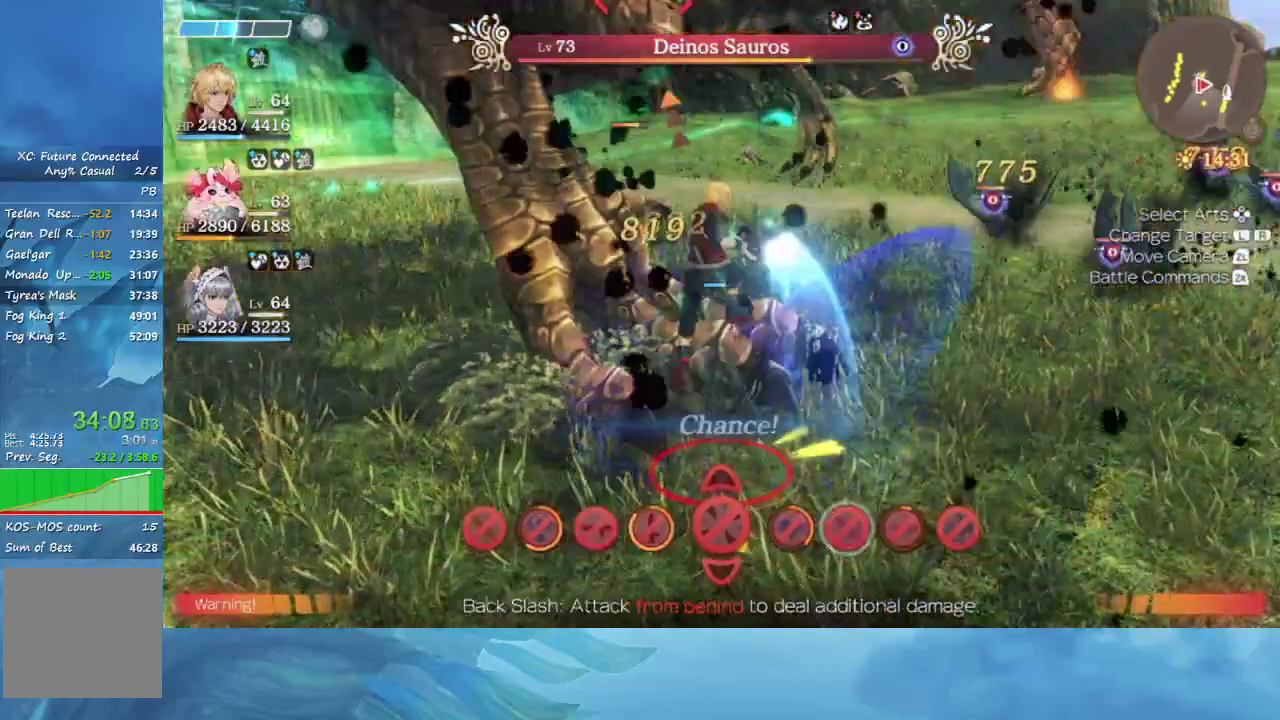
{"buttons": [], "left_stick": "center", "right_stick": "center", "events": []}
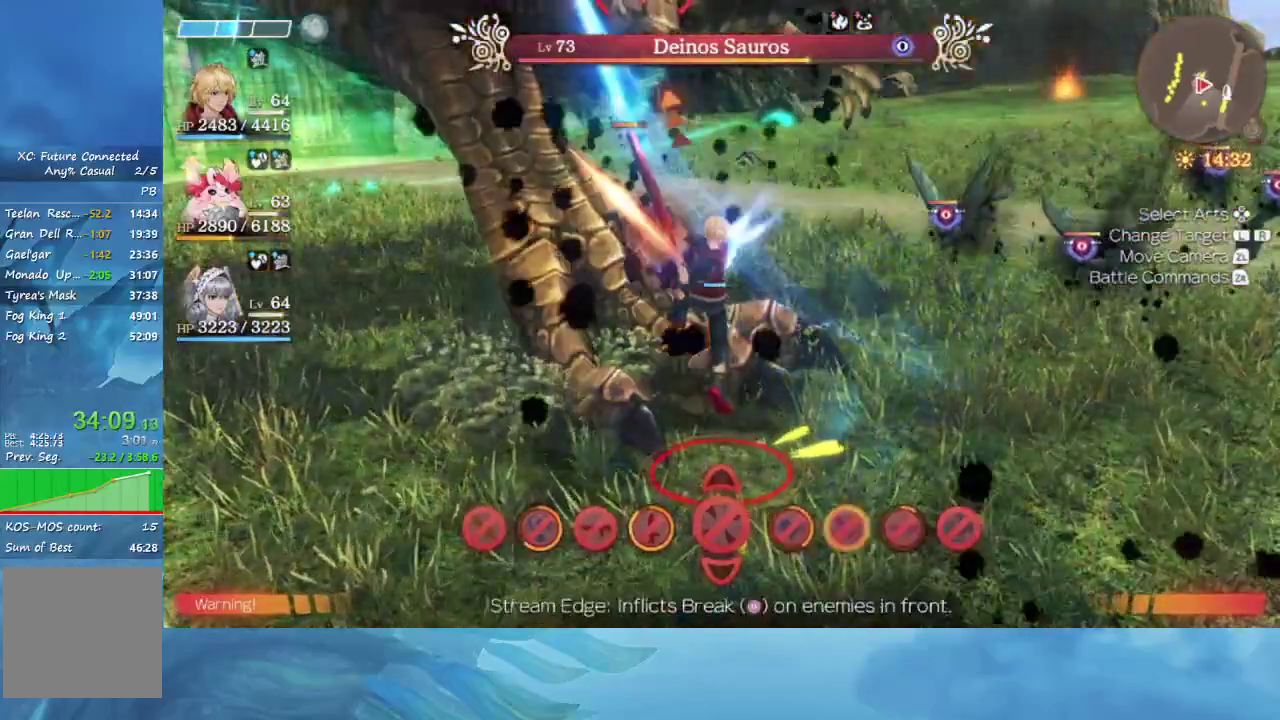
{"buttons": [], "left_stick": "center", "right_stick": "center", "events": []}
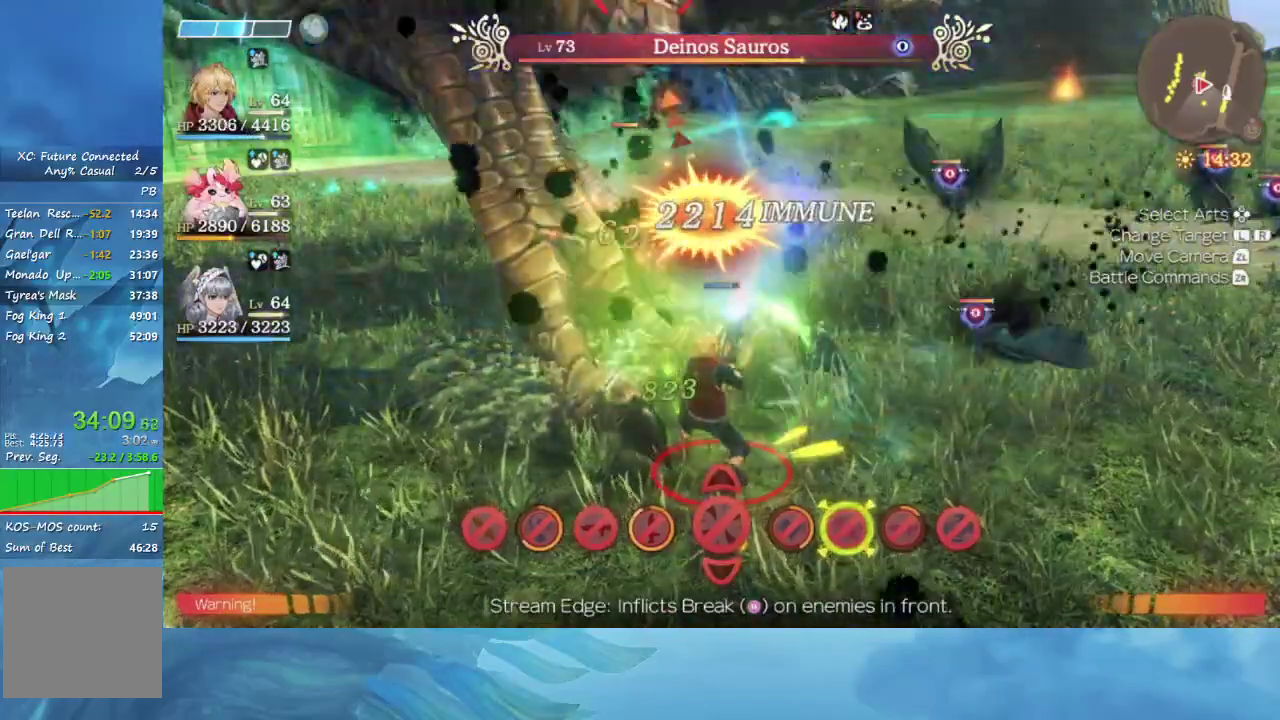
{"buttons": [], "left_stick": "left", "right_stick": "center", "events": [[350, "left_stick", "left"]]}
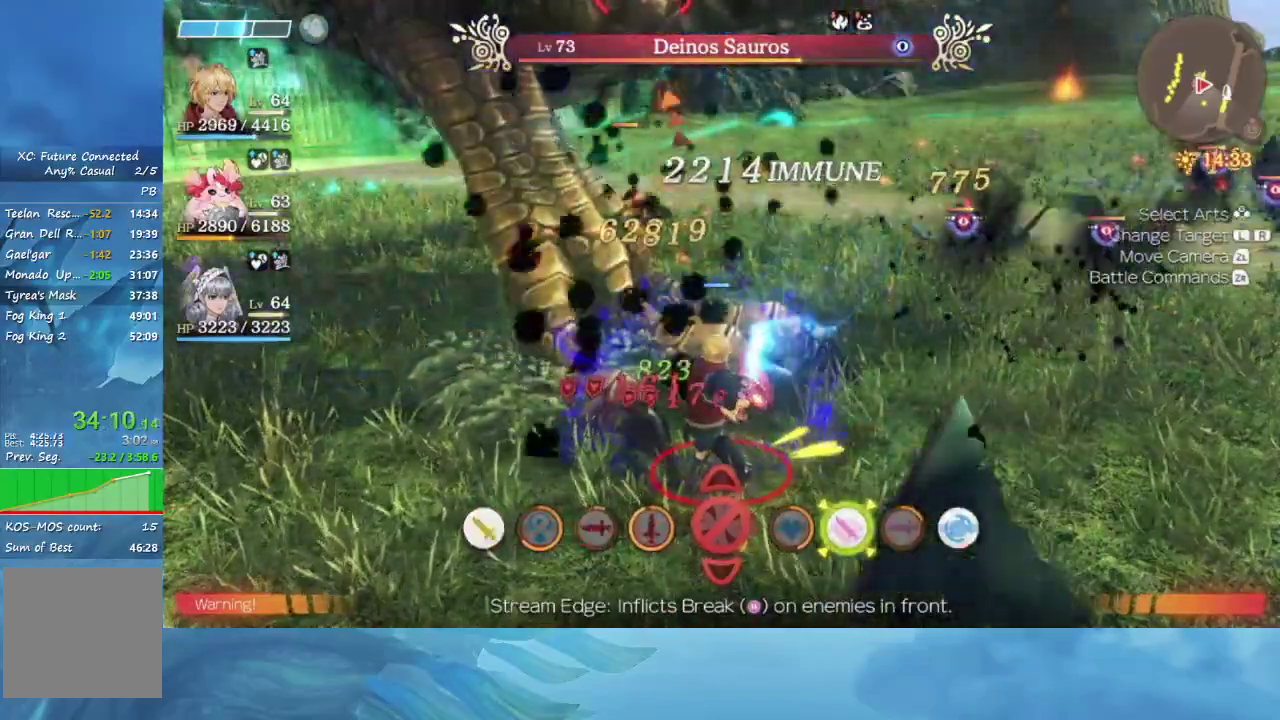
{"buttons": [], "left_stick": "left", "right_stick": "center", "events": []}
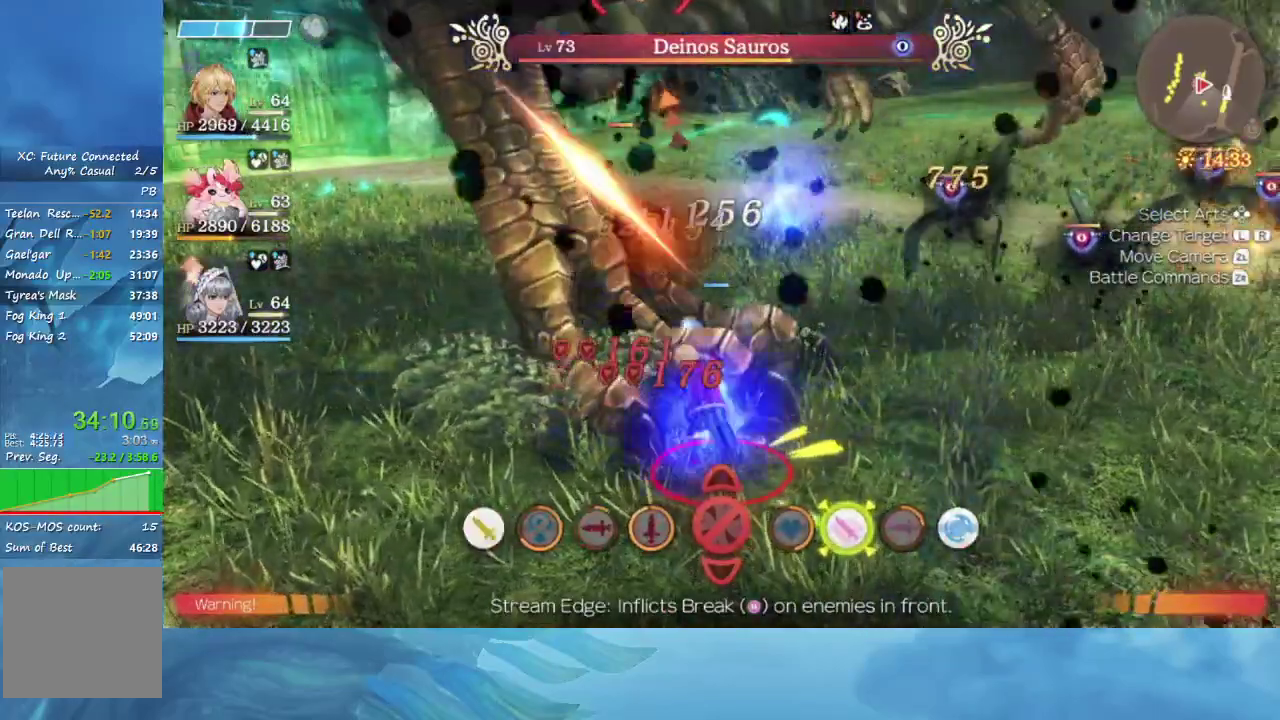
{"buttons": [], "left_stick": "left", "right_stick": "center", "events": []}
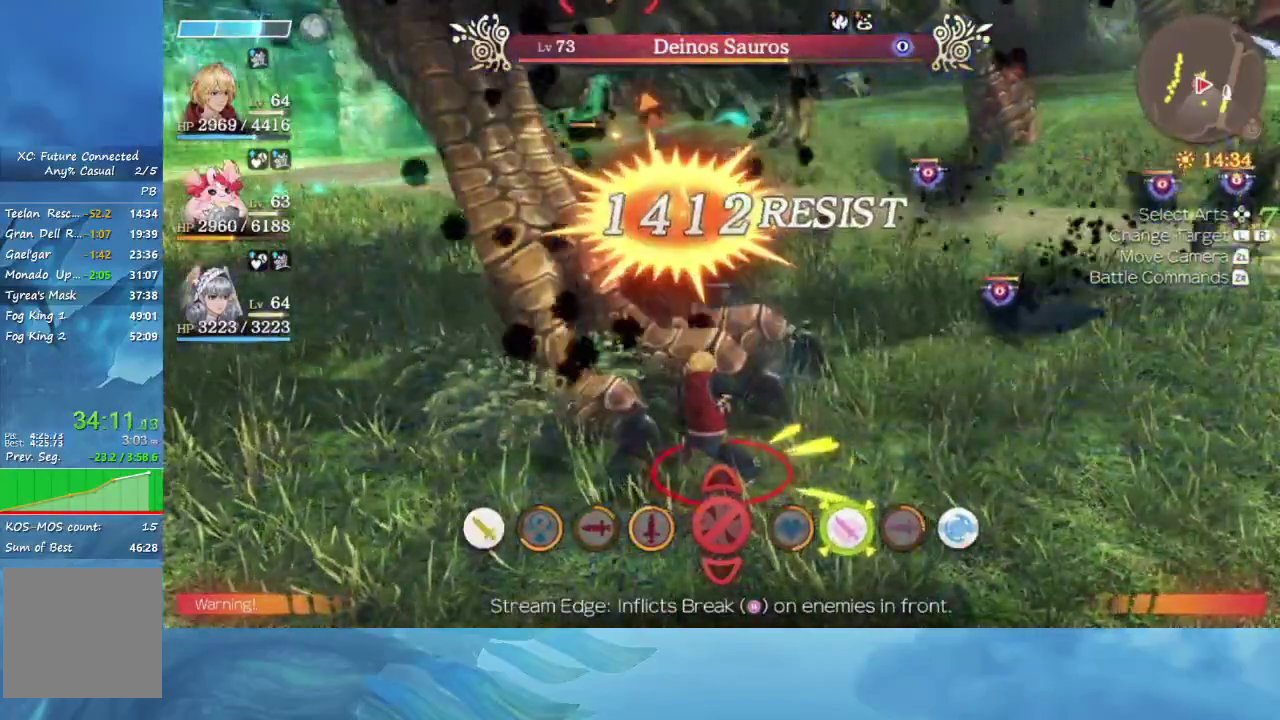
{"buttons": [], "left_stick": "left", "right_stick": "center", "events": []}